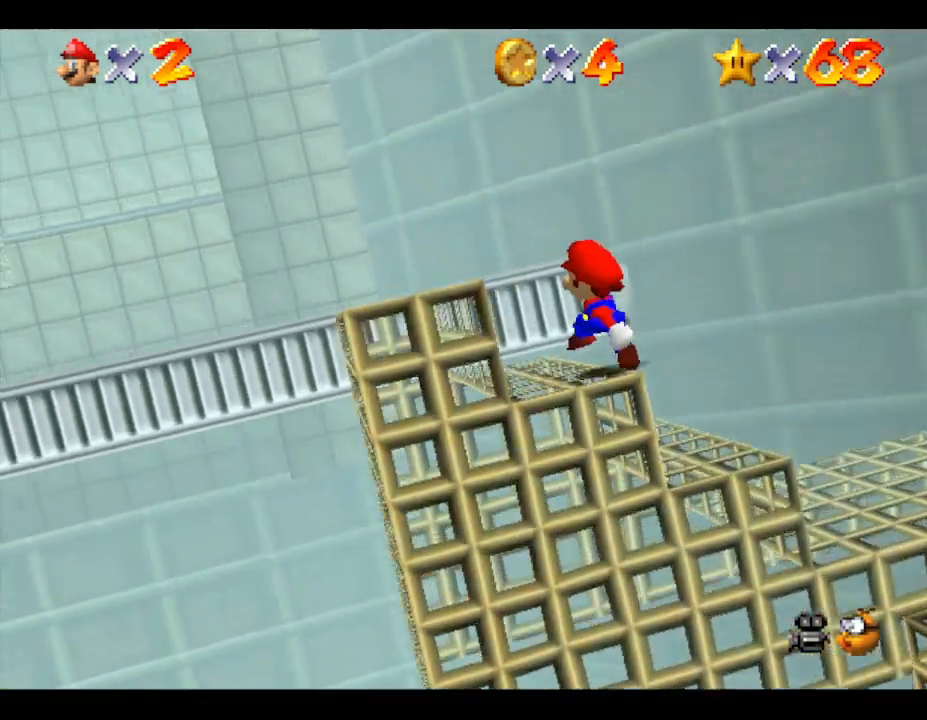
Gameplay with a controller (Nintendo layout); each line is a JSON object with the inputs held at the frame after it. "events" lists button and stick changes between this image and that frame as [ms after this image, input, new state], when the widget could be followed in between. Not read: L3 R3.
{"buttons": [], "left_stick": "center", "events": []}
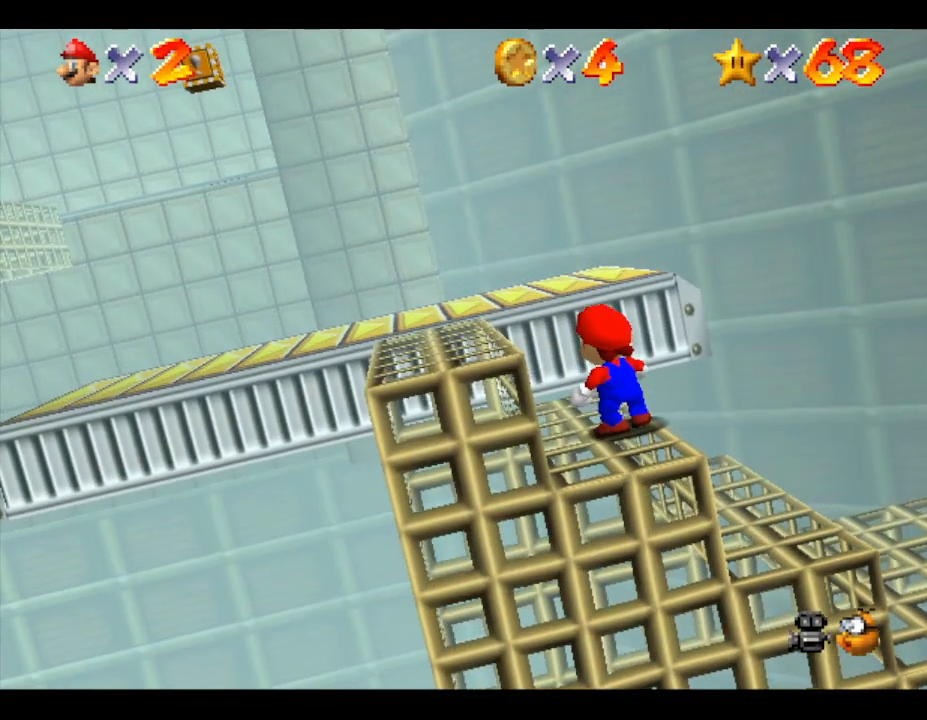
{"buttons": ["A"], "left_stick": "up-left", "events": [[83, "left_stick", "up-left"], [367, "A", "down"]]}
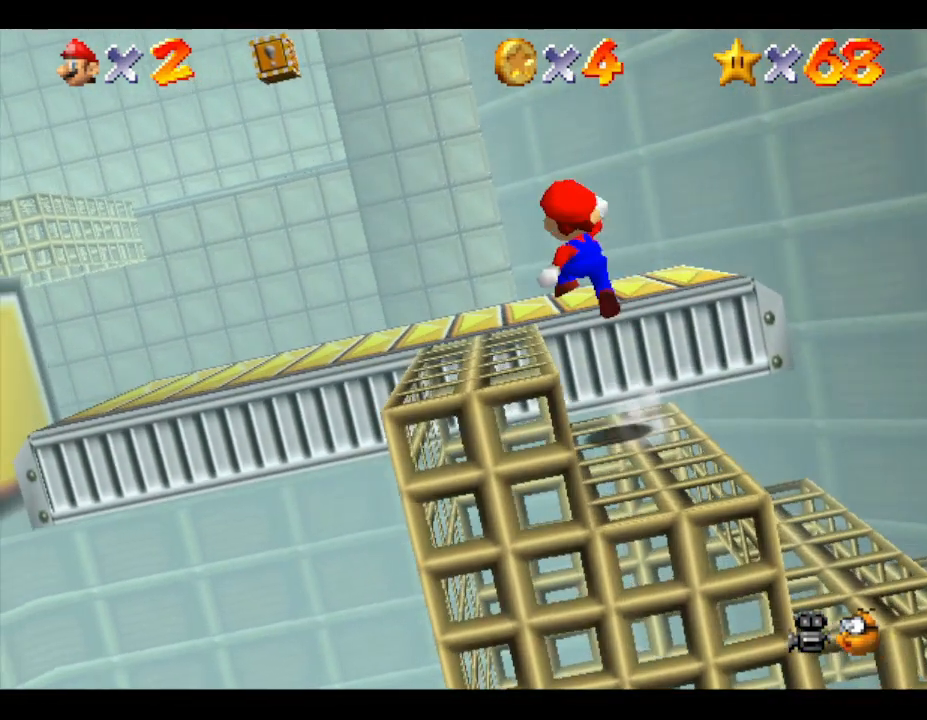
{"buttons": [], "left_stick": "down", "events": [[150, "A", "up"], [317, "left_stick", "down"]]}
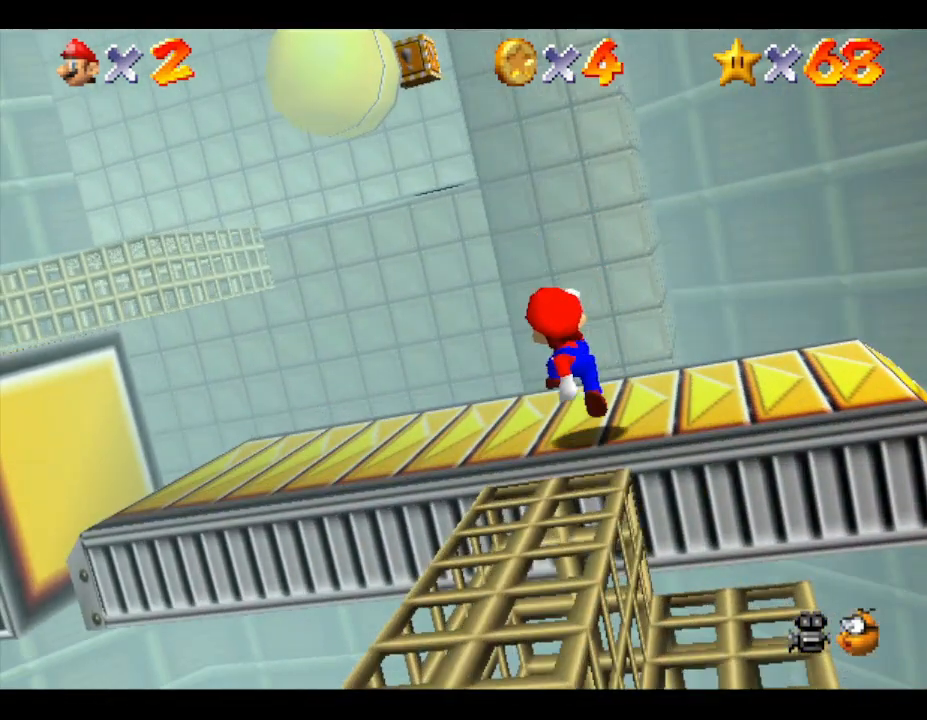
{"buttons": [], "left_stick": "up-left", "events": [[100, "left_stick", "down-left"], [267, "left_stick", "left"], [483, "left_stick", "up-left"]]}
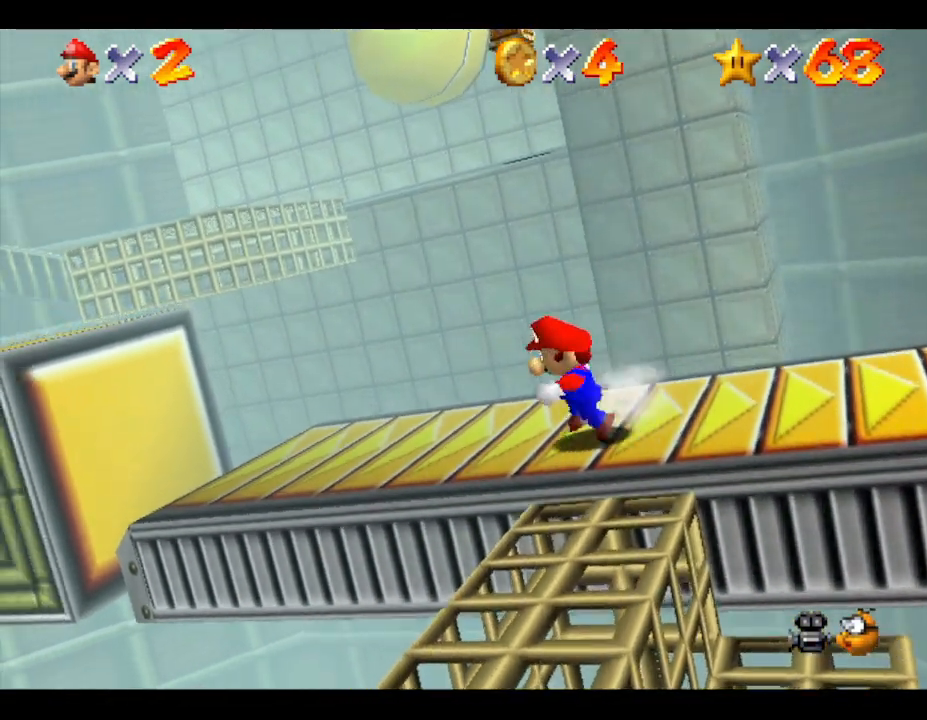
{"buttons": ["A"], "left_stick": "up-left", "events": [[133, "left_stick", "left"], [400, "left_stick", "up-left"], [500, "A", "down"]]}
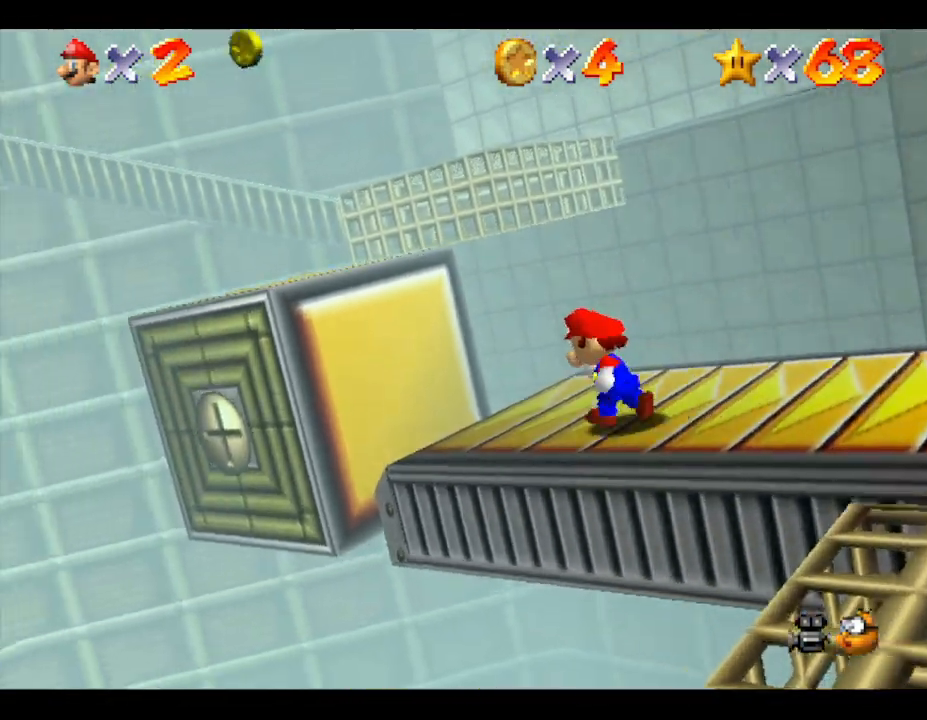
{"buttons": [], "left_stick": "center", "events": [[283, "left_stick", "up"], [317, "A", "up"], [417, "left_stick", "center"]]}
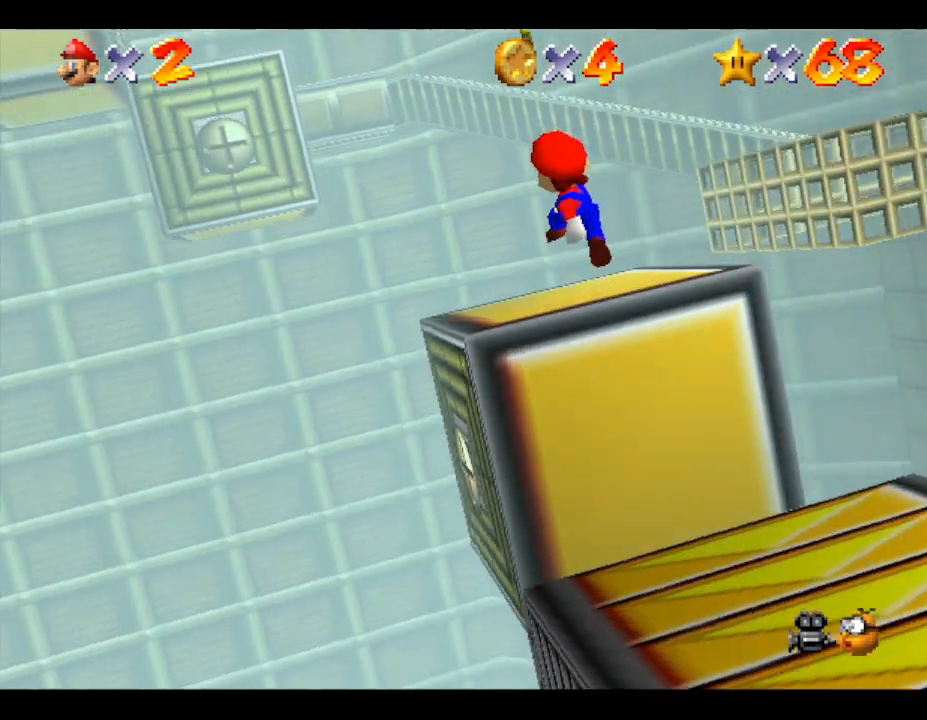
{"buttons": [], "left_stick": "center", "events": []}
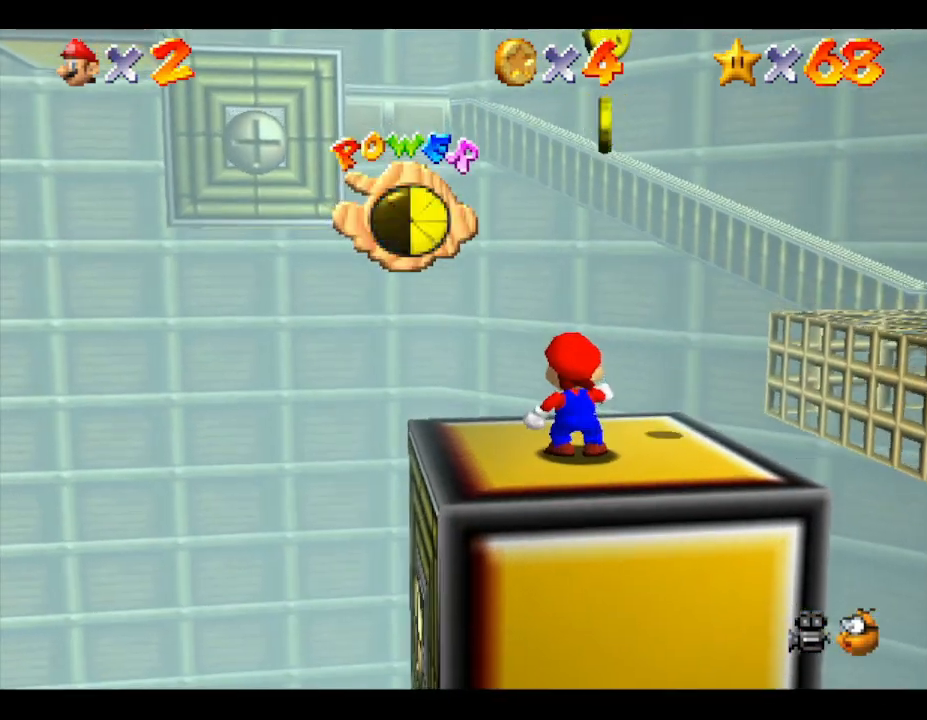
{"buttons": ["A"], "left_stick": "right", "events": [[133, "left_stick", "down-right"], [200, "left_stick", "right"], [417, "A", "down"]]}
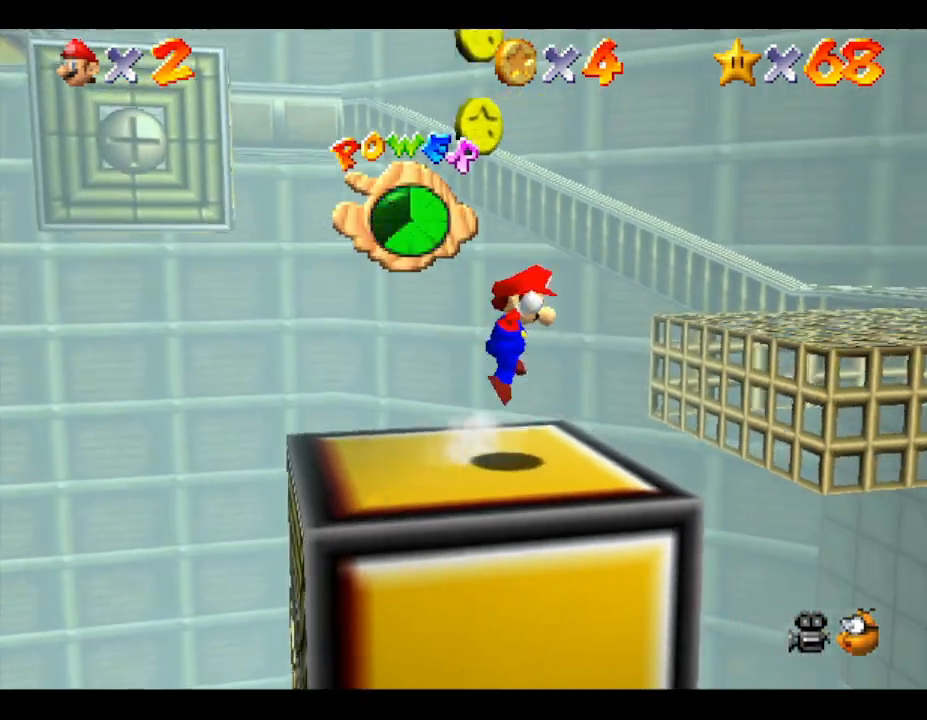
{"buttons": [], "left_stick": "up-right", "events": [[233, "left_stick", "up-right"], [467, "A", "up"]]}
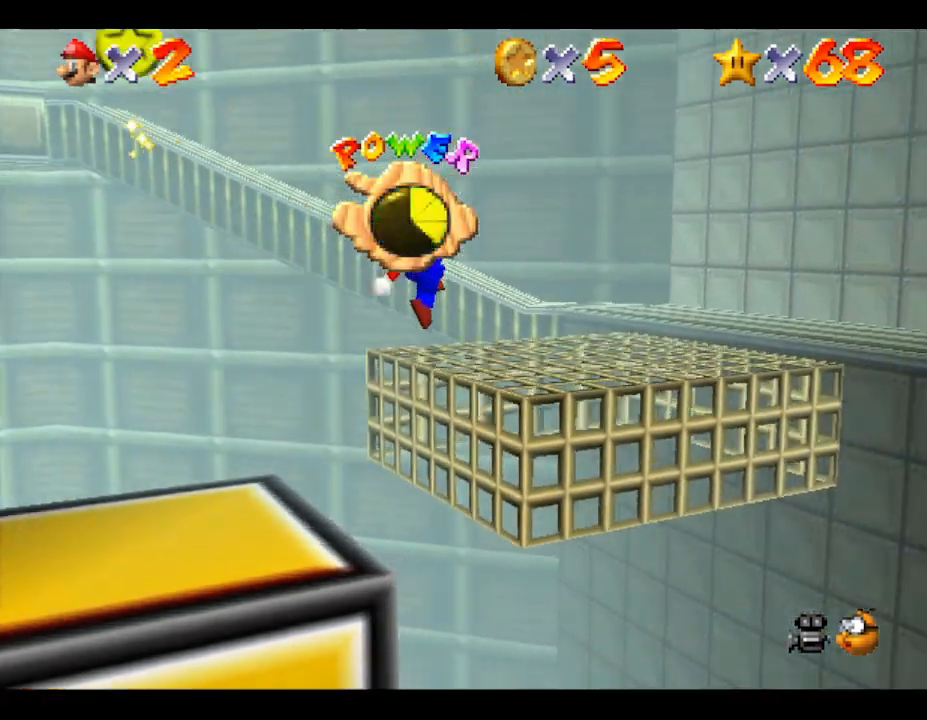
{"buttons": [], "left_stick": "up-right", "events": [[300, "A", "down"], [467, "A", "up"]]}
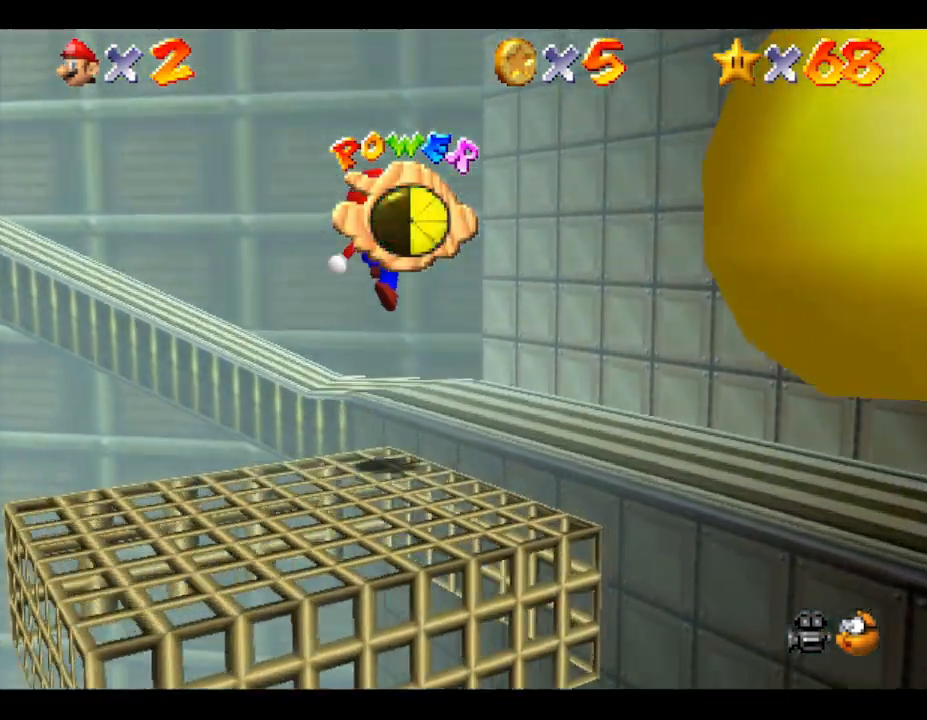
{"buttons": [], "left_stick": "up", "events": [[33, "left_stick", "up"]]}
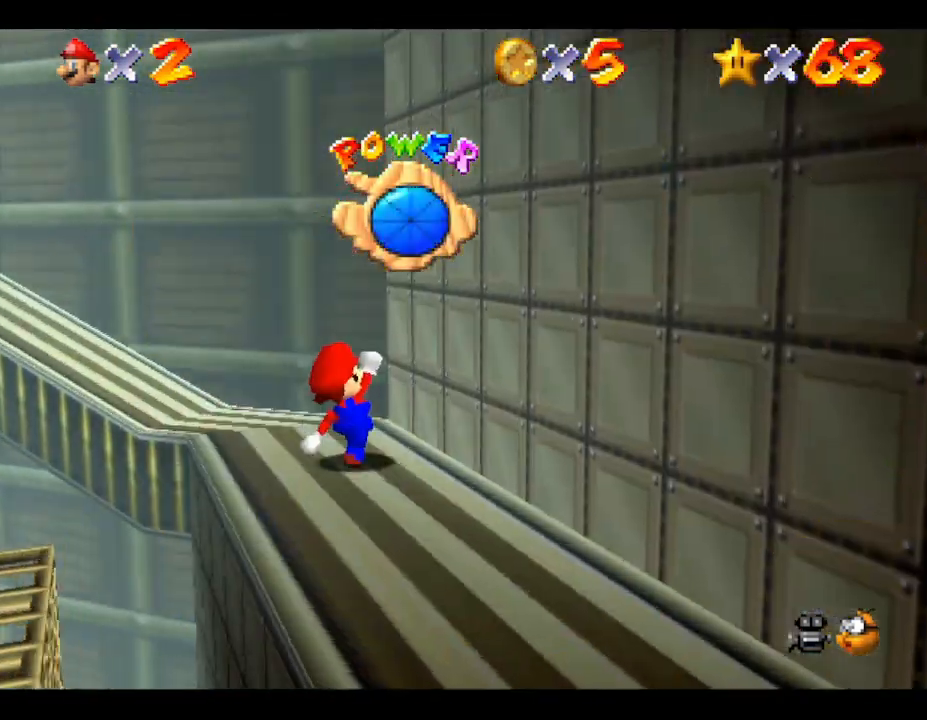
{"buttons": [], "left_stick": "up-left", "events": [[83, "left_stick", "up-left"]]}
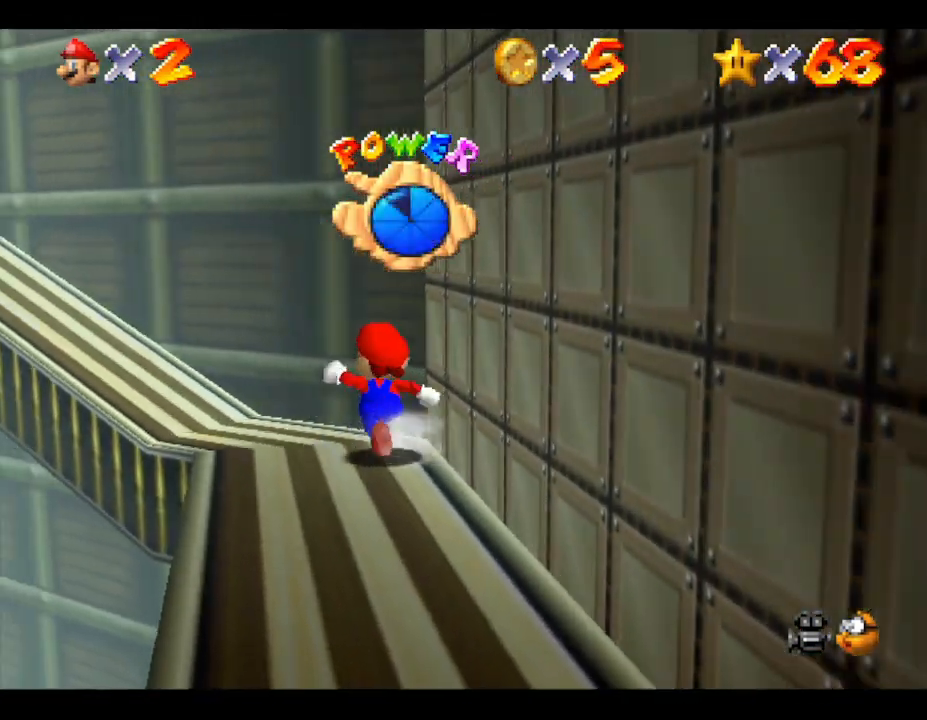
{"buttons": [], "left_stick": "up-left", "events": []}
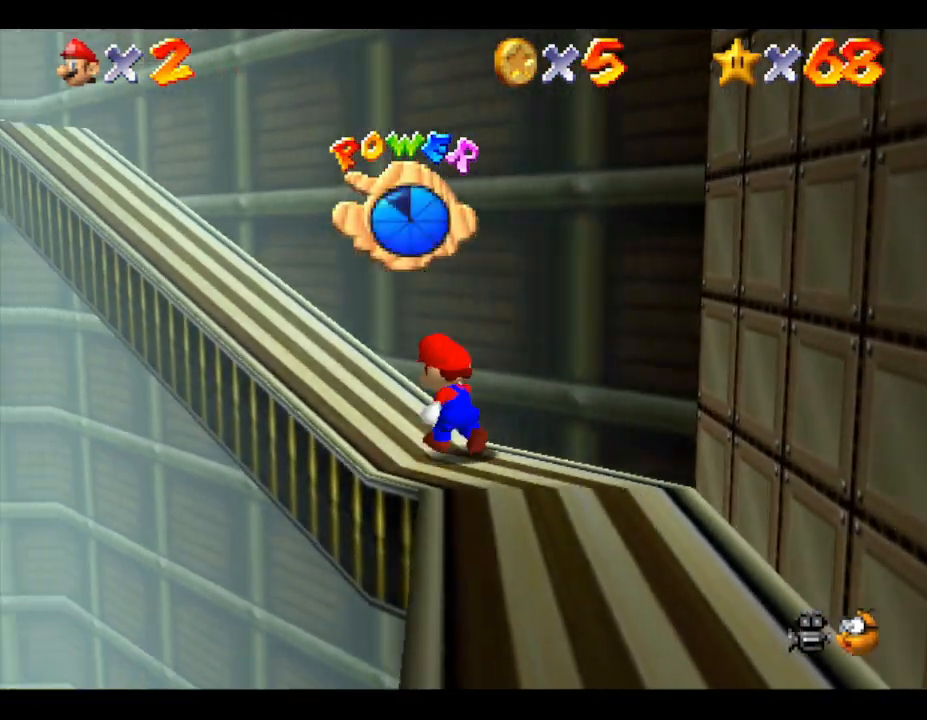
{"buttons": [], "left_stick": "up-left", "events": []}
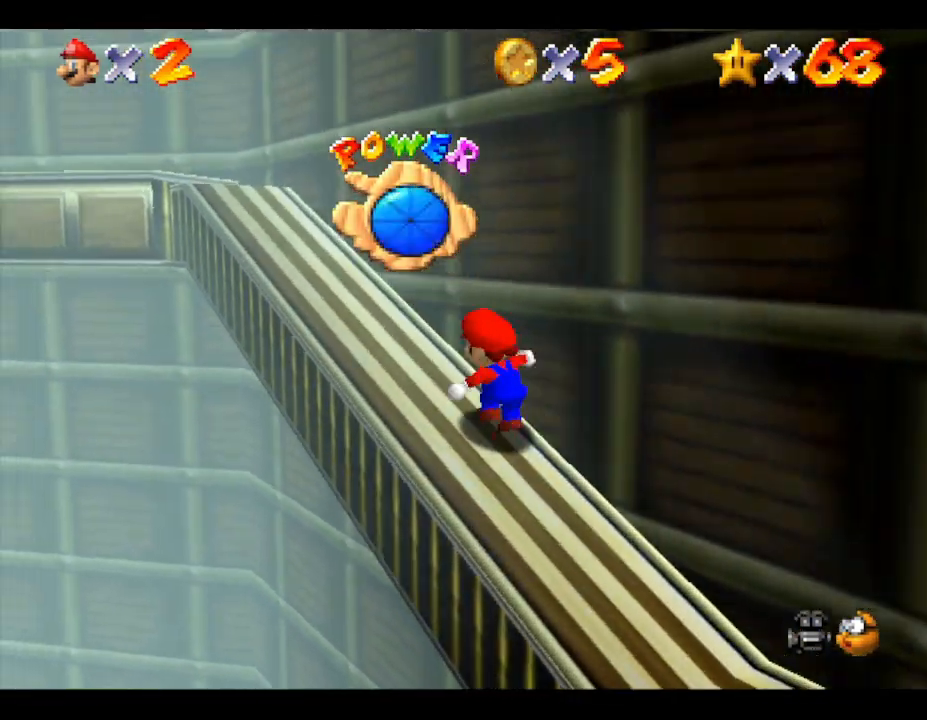
{"buttons": [], "left_stick": "up", "events": [[383, "left_stick", "up"]]}
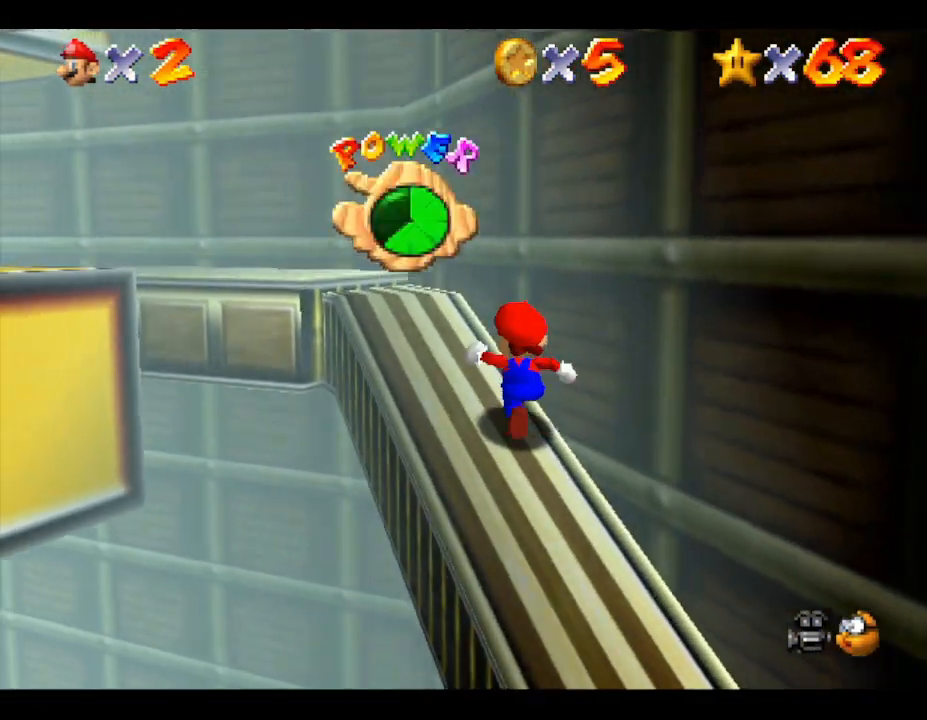
{"buttons": [], "left_stick": "up", "events": []}
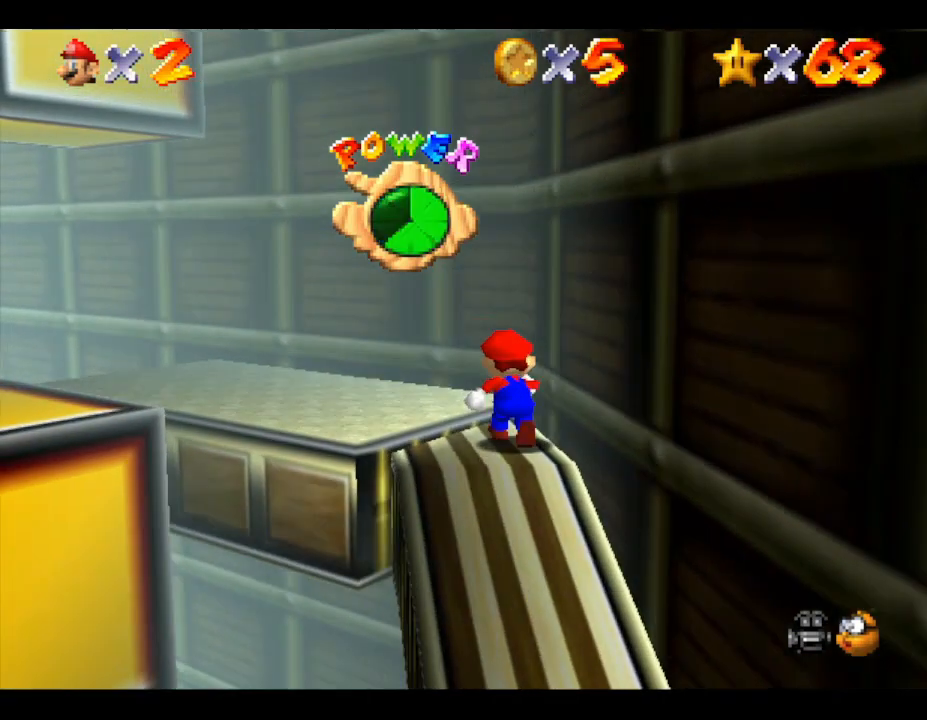
{"buttons": [], "left_stick": "up-left", "events": [[117, "left_stick", "up-left"]]}
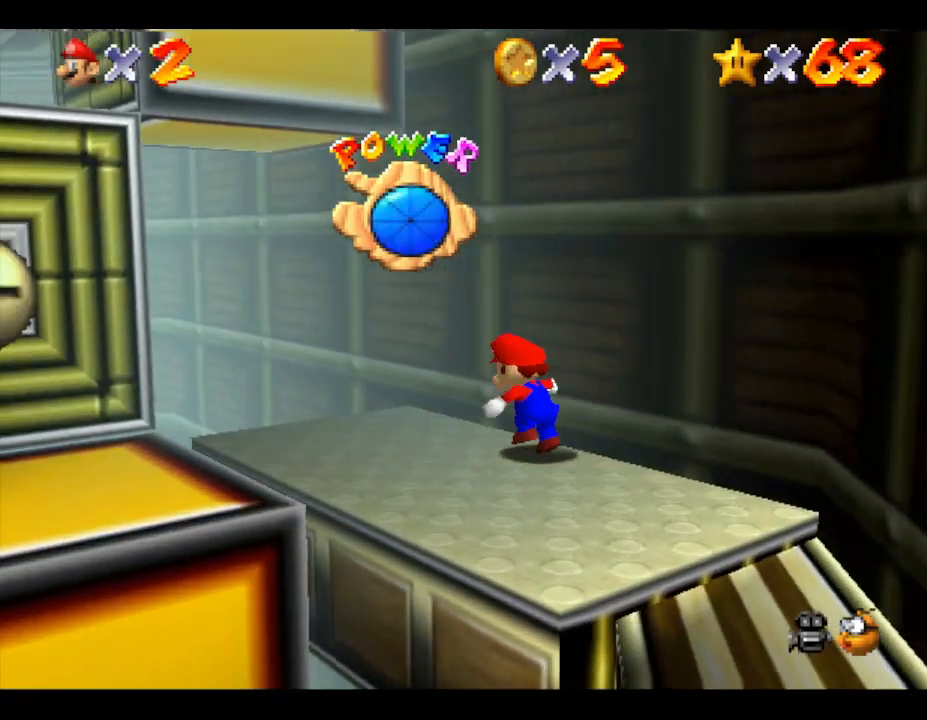
{"buttons": ["A"], "left_stick": "up-right", "events": [[100, "left_stick", "down-right"], [167, "left_stick", "up-right"], [300, "A", "down"]]}
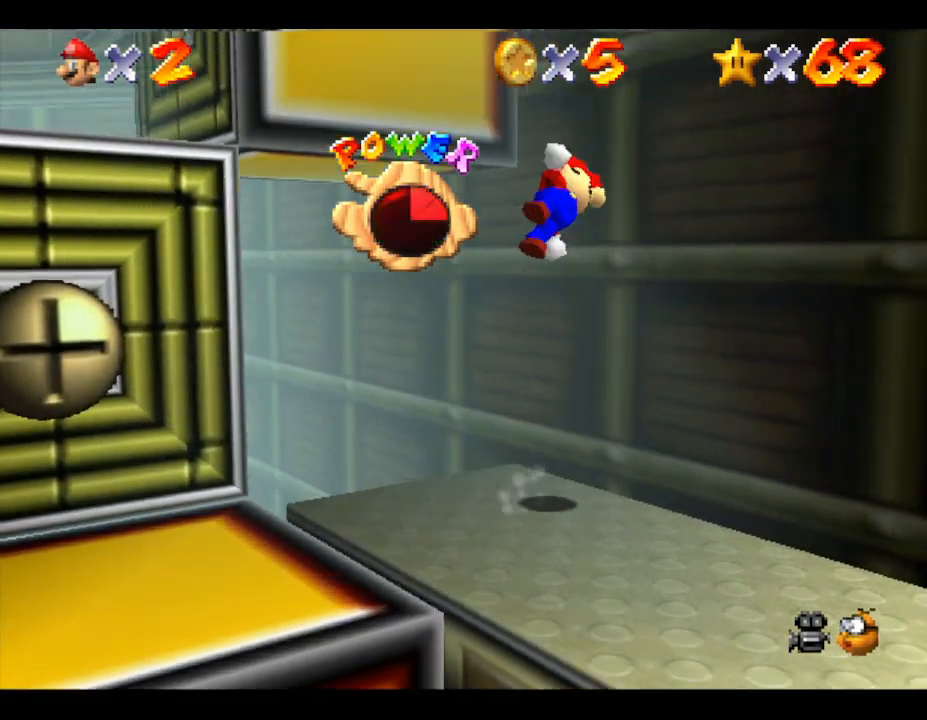
{"buttons": ["A"], "left_stick": "up-right", "events": [[100, "A", "up"], [200, "A", "down"]]}
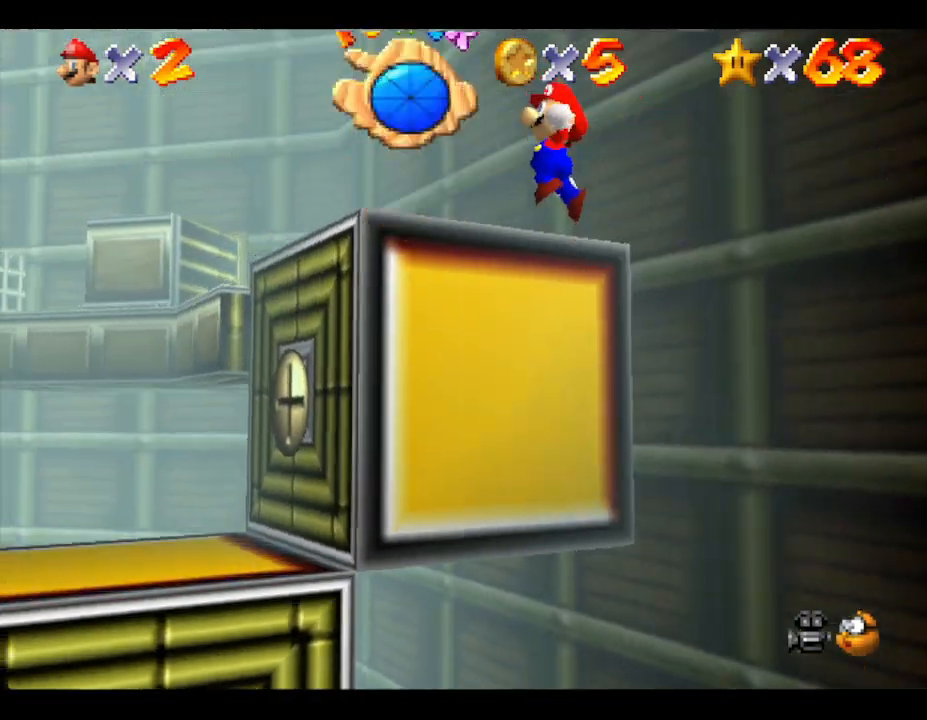
{"buttons": [], "left_stick": "up-left", "events": [[100, "left_stick", "up"], [350, "A", "up"], [350, "left_stick", "up-left"]]}
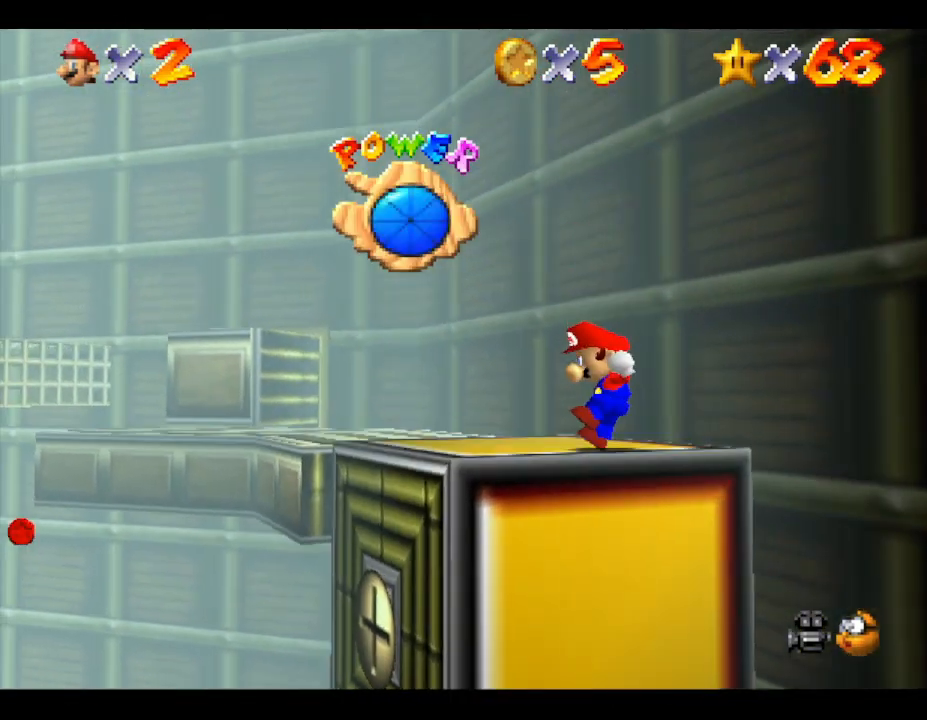
{"buttons": ["A"], "left_stick": "up-left", "events": [[483, "A", "down"]]}
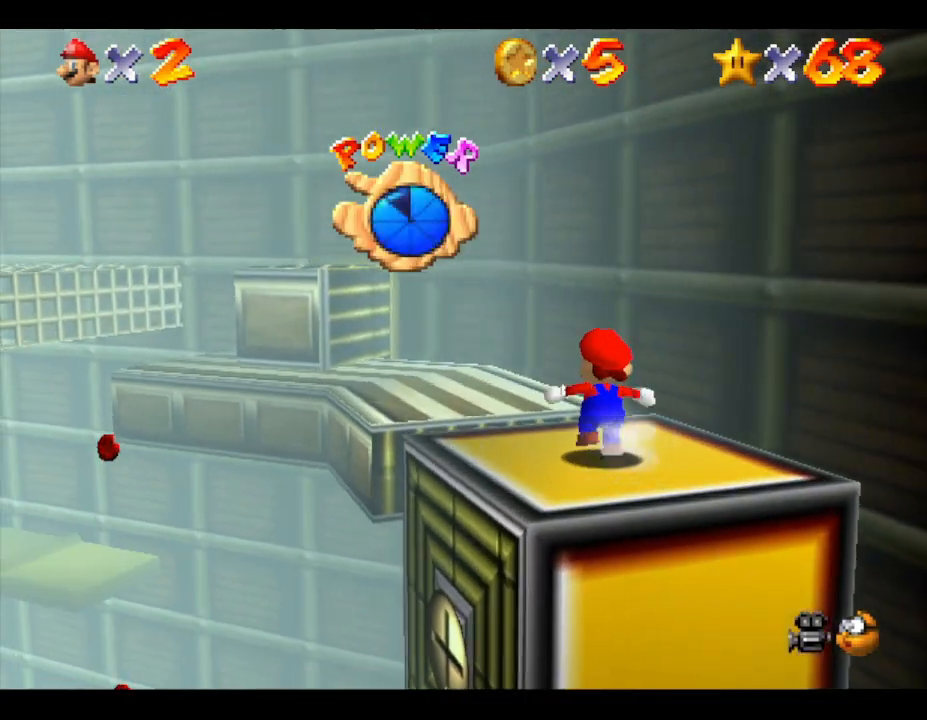
{"buttons": [], "left_stick": "up-left", "events": [[183, "A", "up"]]}
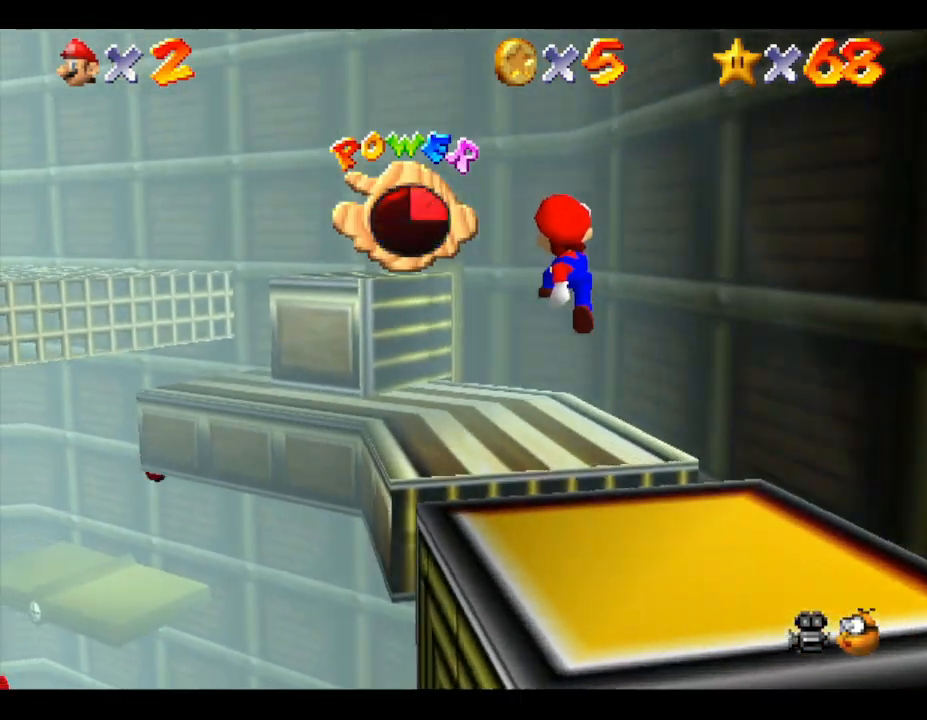
{"buttons": [], "left_stick": "up-left", "events": [[33, "left_stick", "center"], [317, "left_stick", "left"], [500, "left_stick", "up-left"]]}
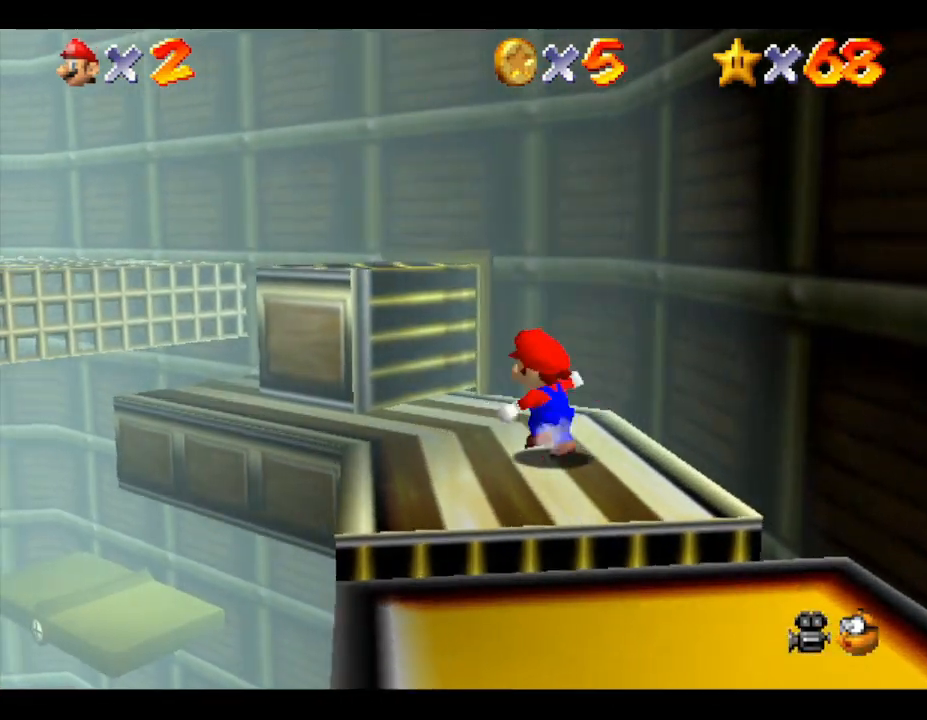
{"buttons": [], "left_stick": "up-left", "events": []}
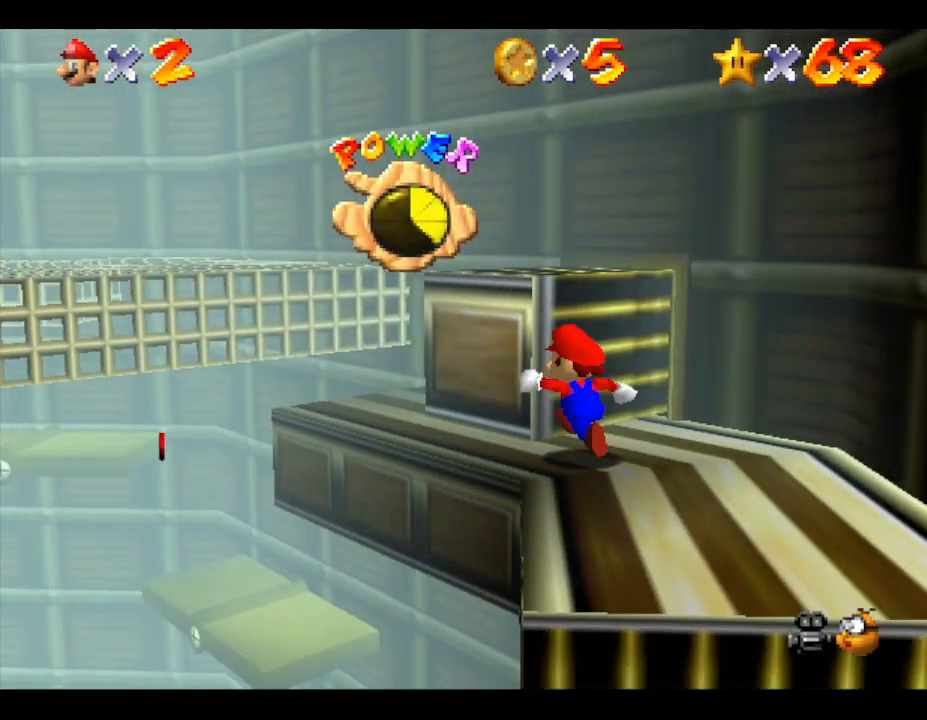
{"buttons": [], "left_stick": "up-left", "events": []}
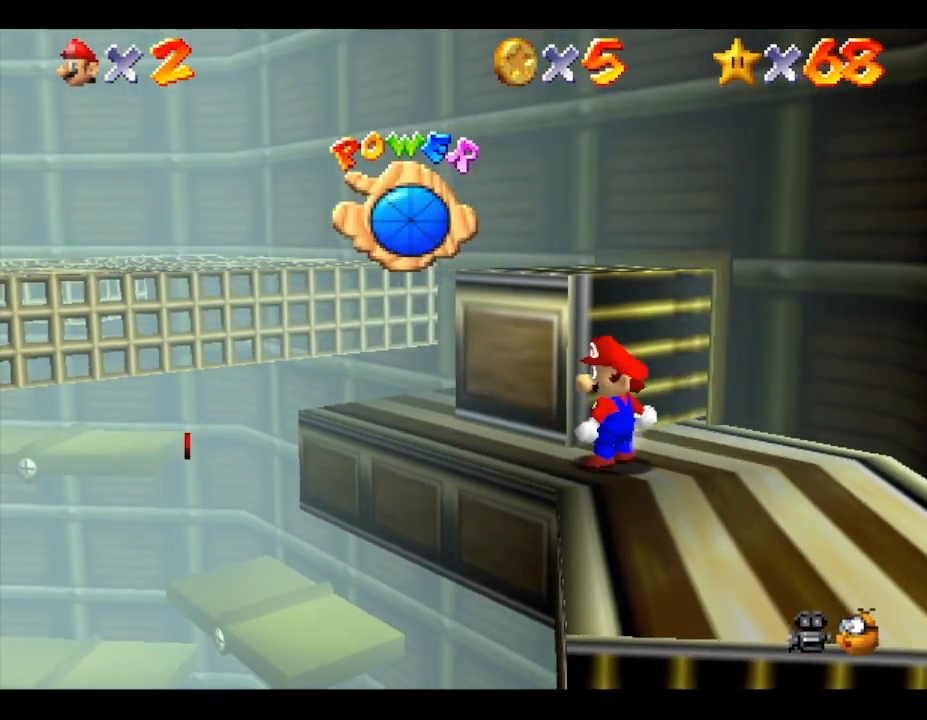
{"buttons": [], "left_stick": "up-left", "events": [[217, "left_stick", "left"], [333, "left_stick", "up-left"]]}
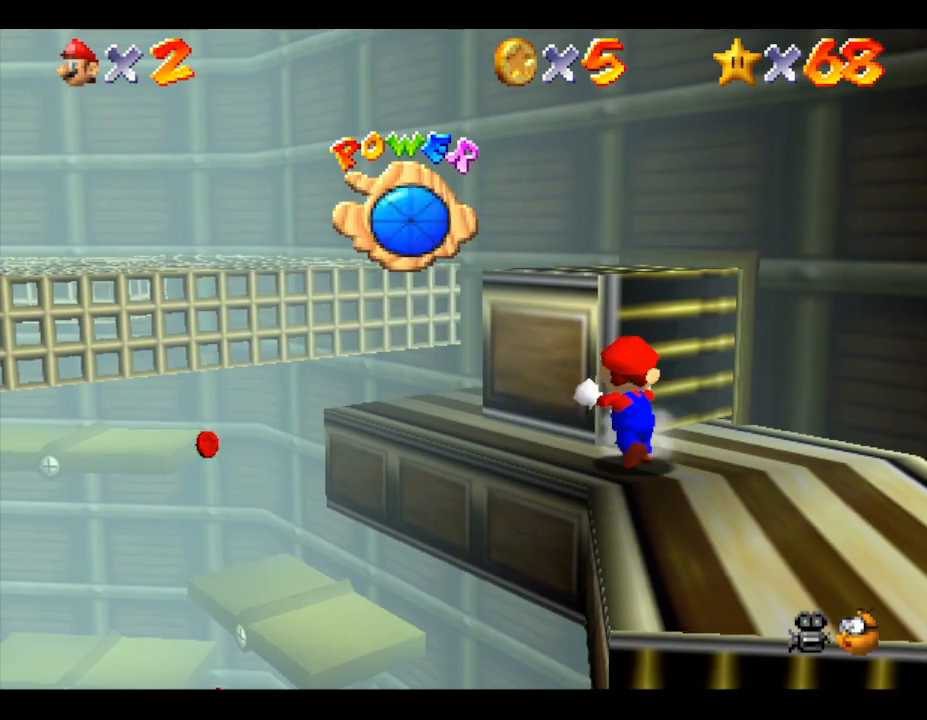
{"buttons": [], "left_stick": "up", "events": [[467, "left_stick", "up"]]}
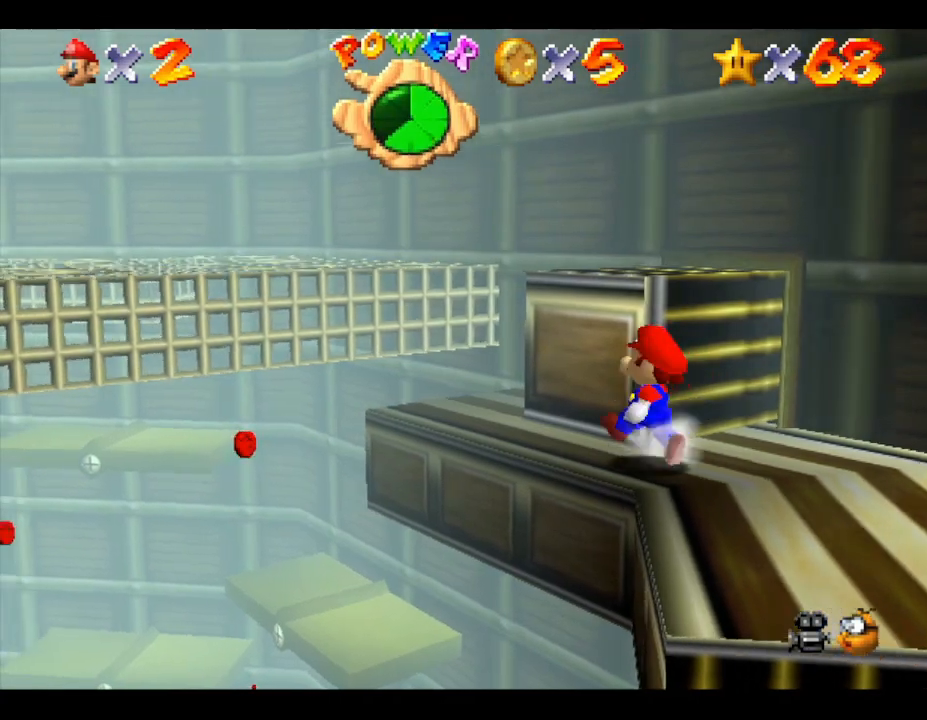
{"buttons": [], "left_stick": "up-left", "events": [[100, "left_stick", "up-left"]]}
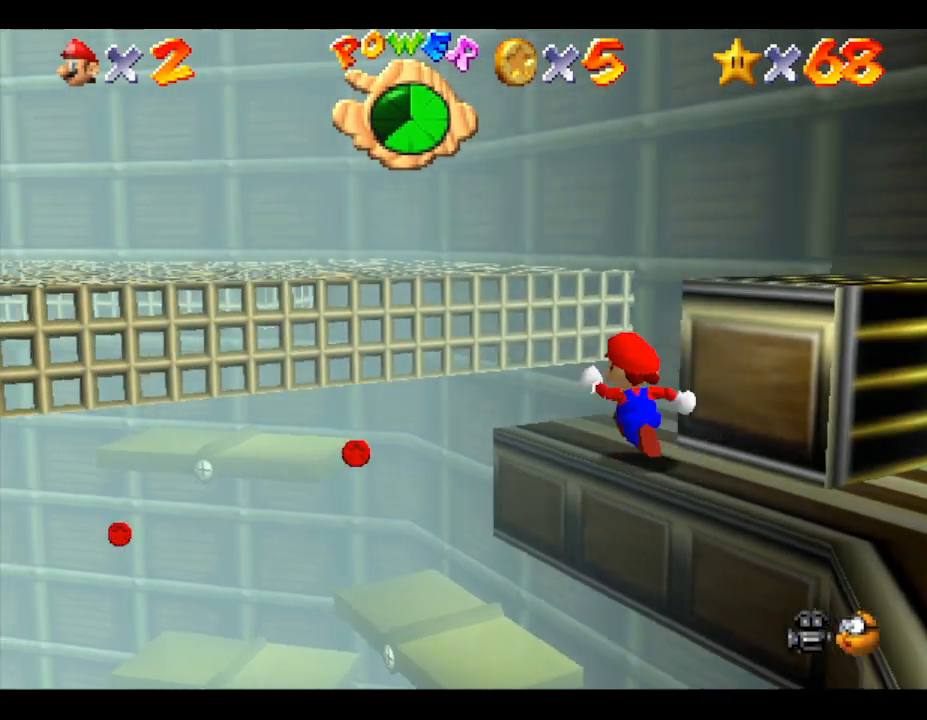
{"buttons": ["A"], "left_stick": "up-left", "events": [[133, "A", "down"]]}